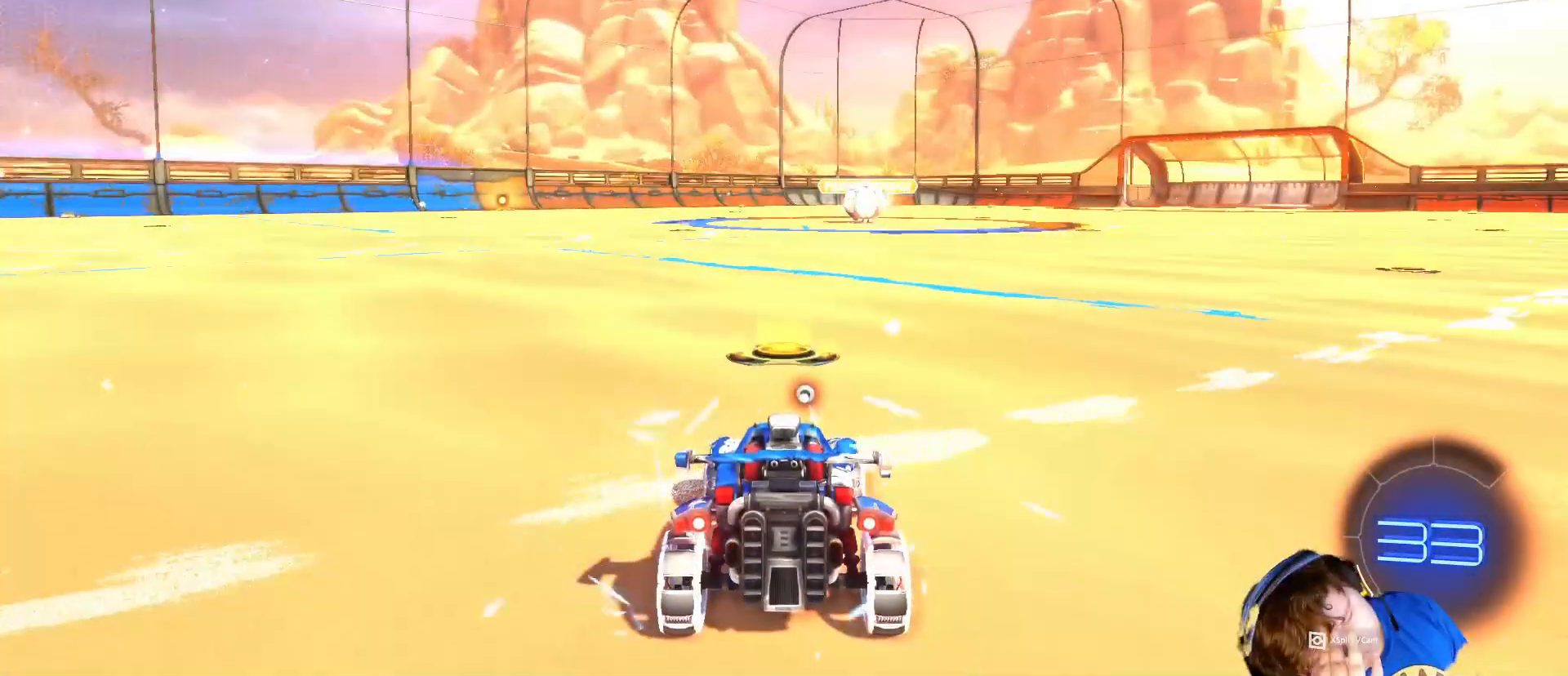
Gameplay with keyboard and mouse; each line is a JSON object with the keys and mouse buttons held at the frame after it. "events" lists presses ("down") and releases ("up") of "1", "2", "3", "4", "5", "a", "alt", "c", "caps_lock", "ctrl", "d", "e", "f", "g", "q", "r", "s", "shift", "space", "t", "tab", "v", "w", "x", "z", "mouse_left", "mouse_wheel" and "mouse_right" between this image and that frame as [ms after this image, input, new state], when the widget could be followed in between. "mouse_left", "mouse_wheel", "mouse_right" = the "left", "wheel", "right" buttons of the "mouse" list. No other keys are recorded. "wheel" means that the mouse wheel is clicked or scrolled. "mouse_move" is the direction in which the mouse moves at that frame (one of eight, or "still"), when it could be read.
{"keys": ["space"], "mouse": [], "mouse_move": "still", "events": [[350, "space", "down"]]}
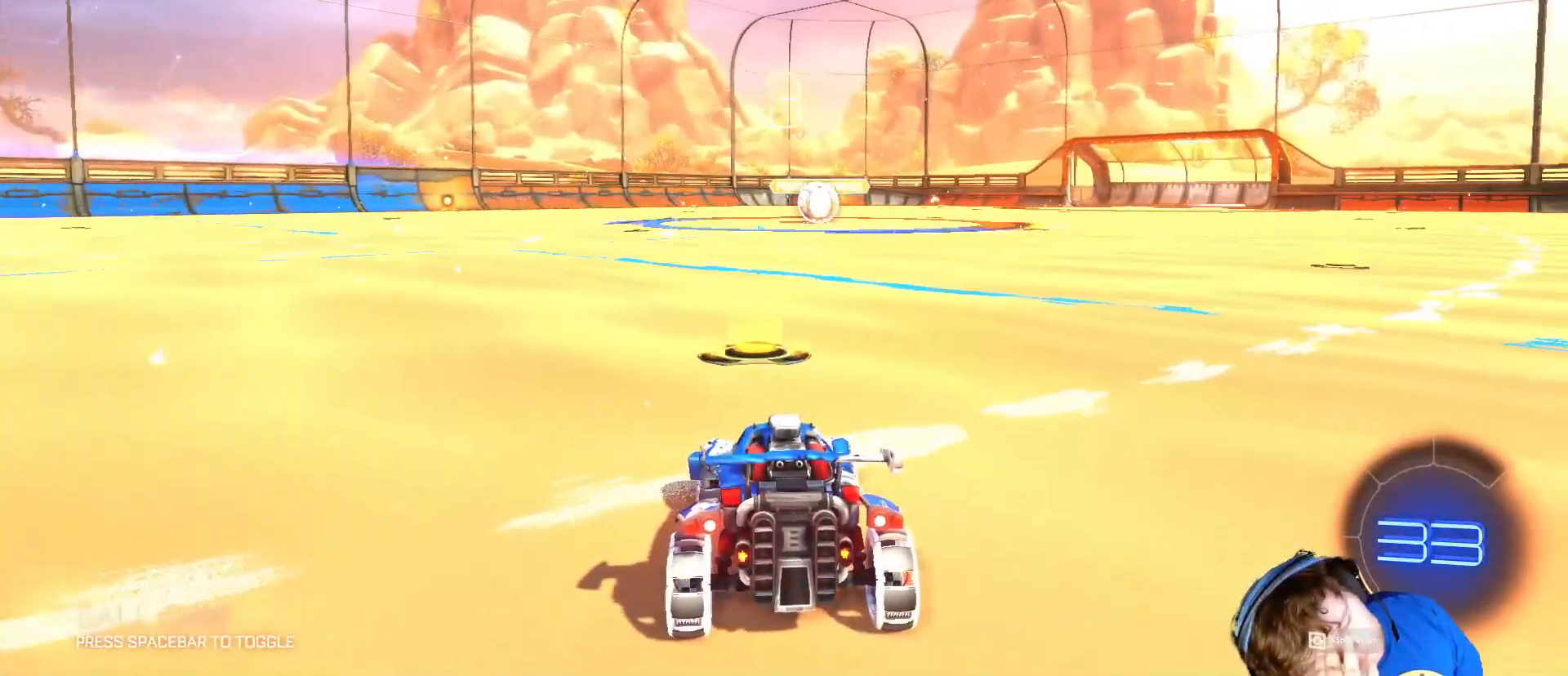
{"keys": [], "mouse": [], "mouse_move": "still", "events": [[17, "space", "up"]]}
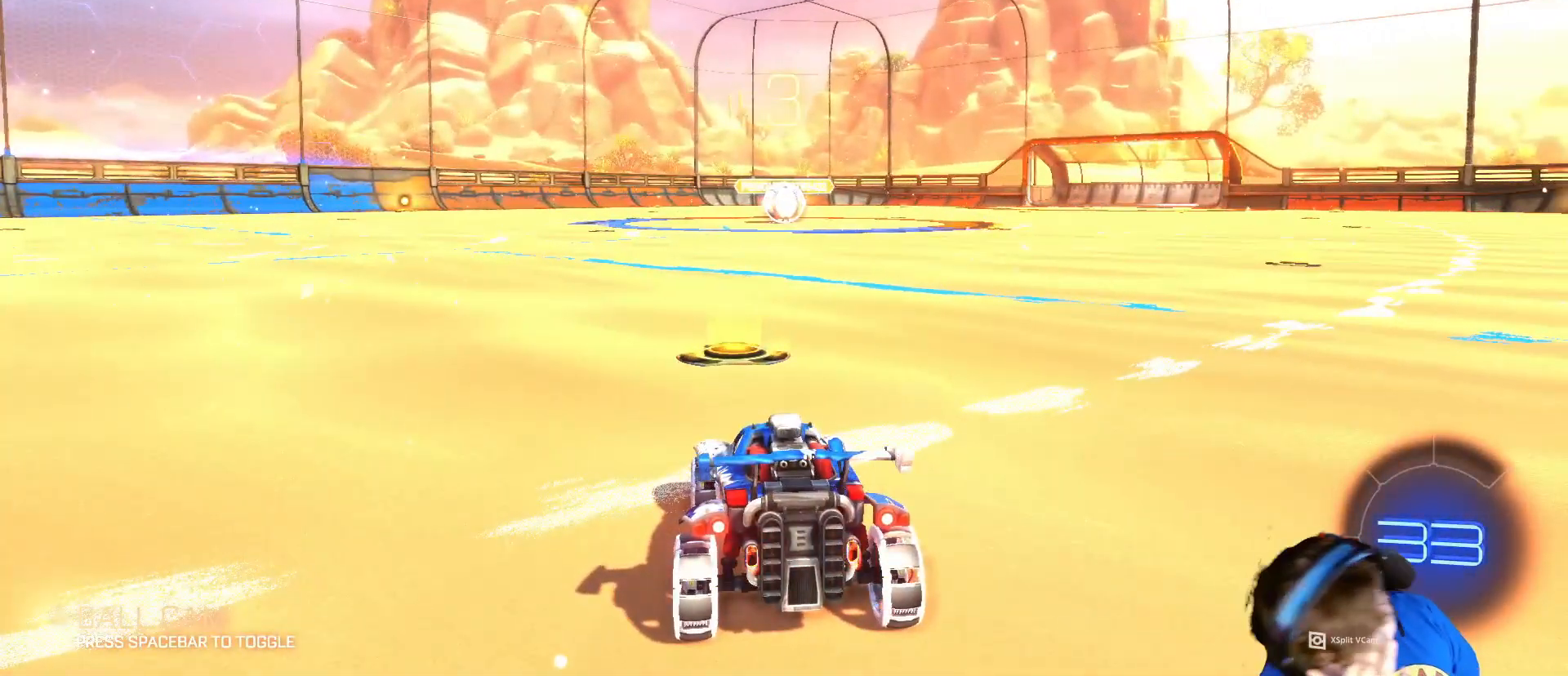
{"keys": ["alt"], "mouse": [], "mouse_move": "still", "events": [[317, "alt", "down"]]}
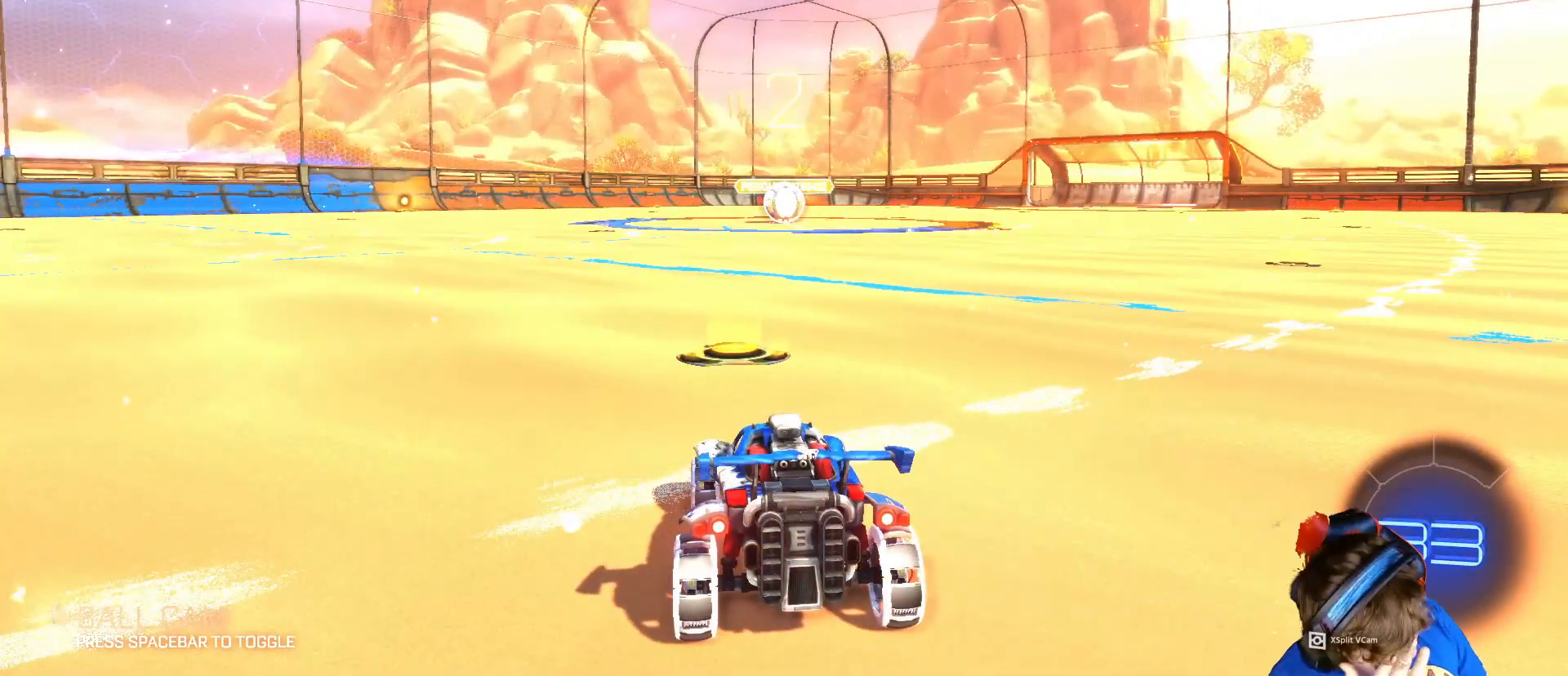
{"keys": ["alt"], "mouse": [], "mouse_move": "still", "events": []}
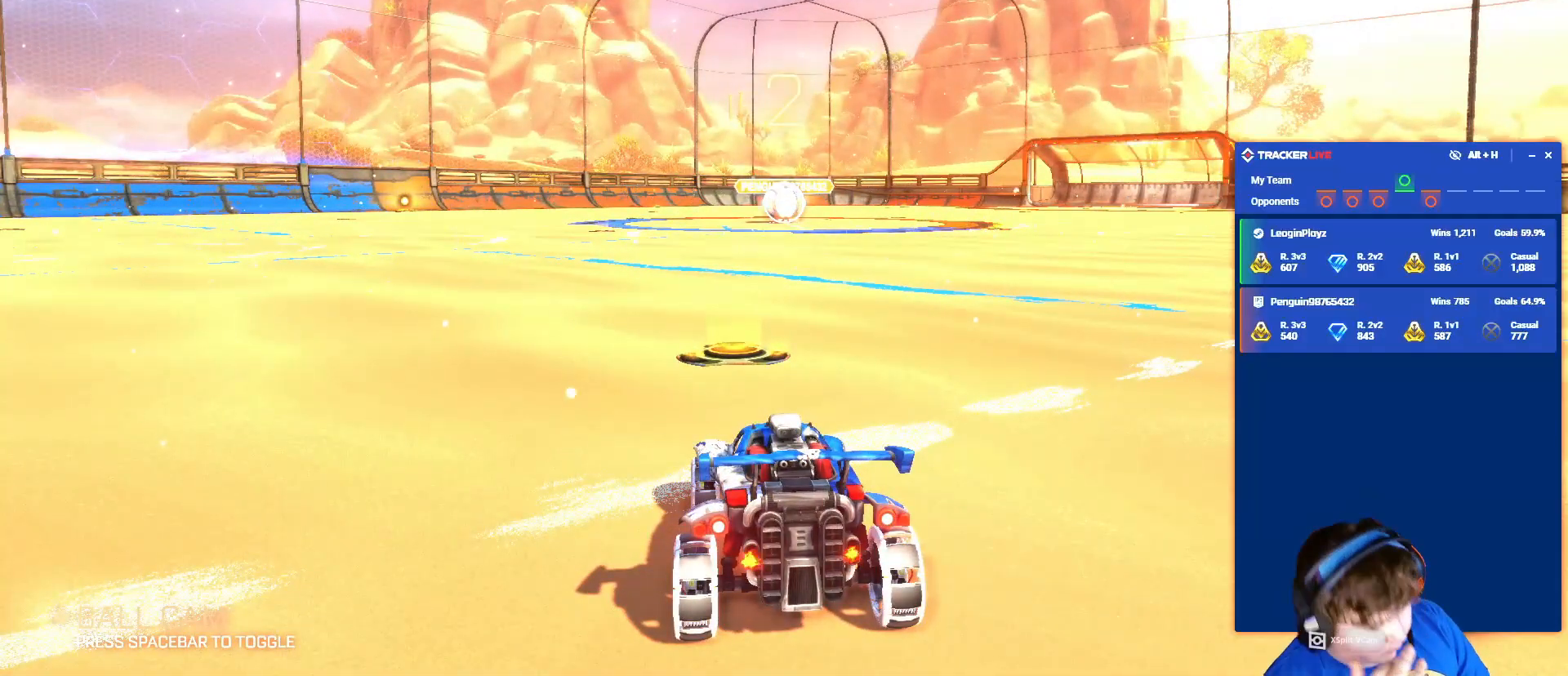
{"keys": [], "mouse": [], "mouse_move": "still", "events": [[417, "alt", "up"]]}
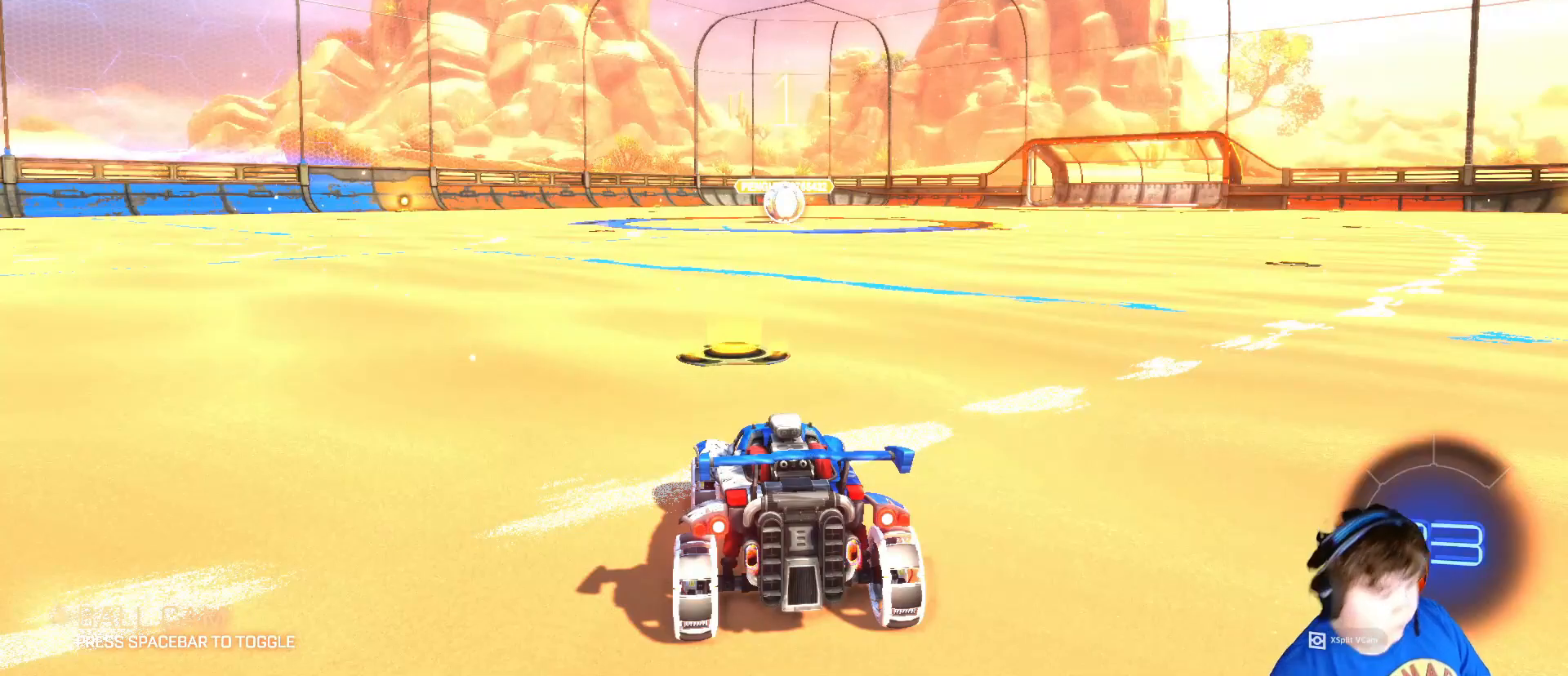
{"keys": ["w"], "mouse": [], "mouse_move": "still", "events": [[317, "w", "down"]]}
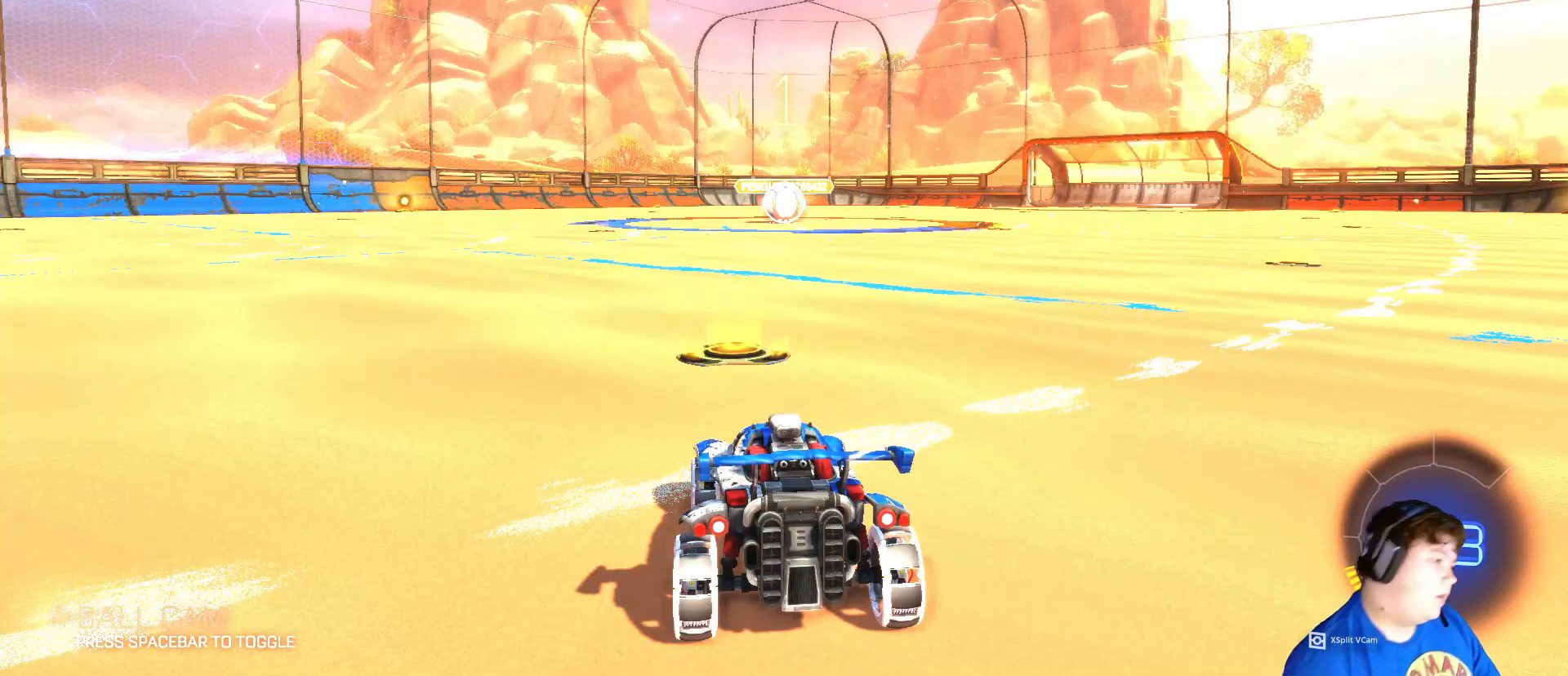
{"keys": ["w"], "mouse": ["left"], "mouse_move": "up-left", "events": [[117, "mouse_left", "down"]]}
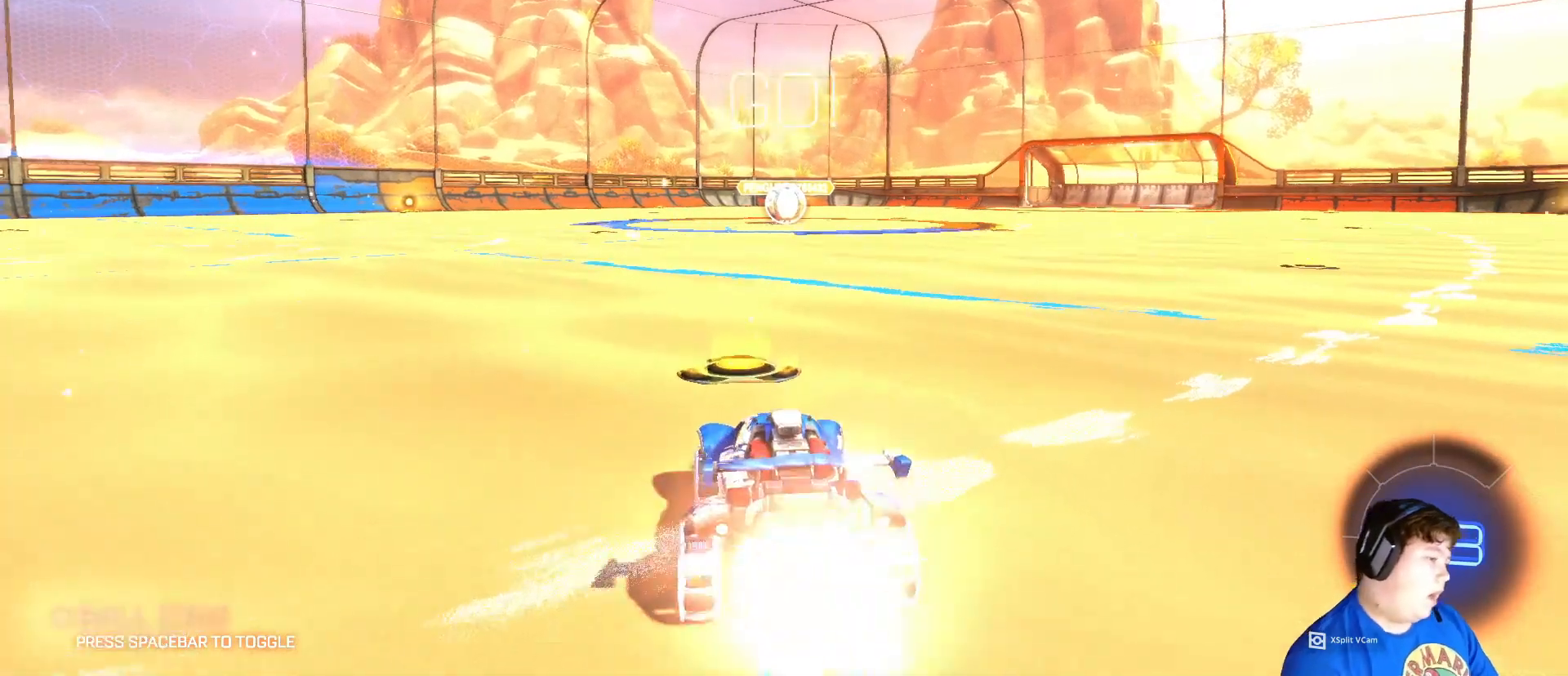
{"keys": ["a"], "mouse": ["left", "right"], "mouse_move": "still", "events": [[83, "d", "down"], [183, "w", "up"], [250, "a", "down"], [250, "mouse_right", "down"], [317, "d", "up"], [350, "mouse_right", "up"], [417, "mouse_right", "down"]]}
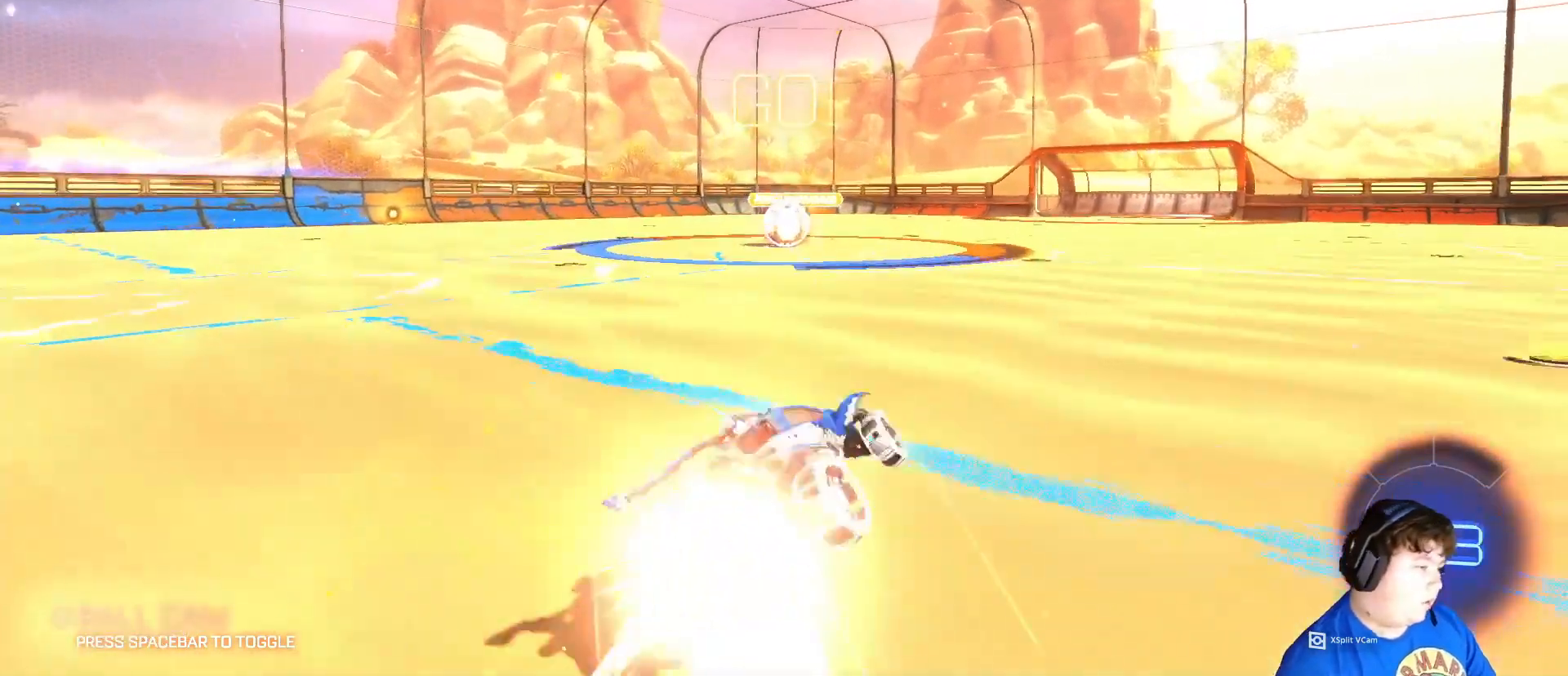
{"keys": ["a", "w"], "mouse": ["left"], "mouse_move": "still", "events": [[150, "mouse_right", "up"], [150, "w", "down"]]}
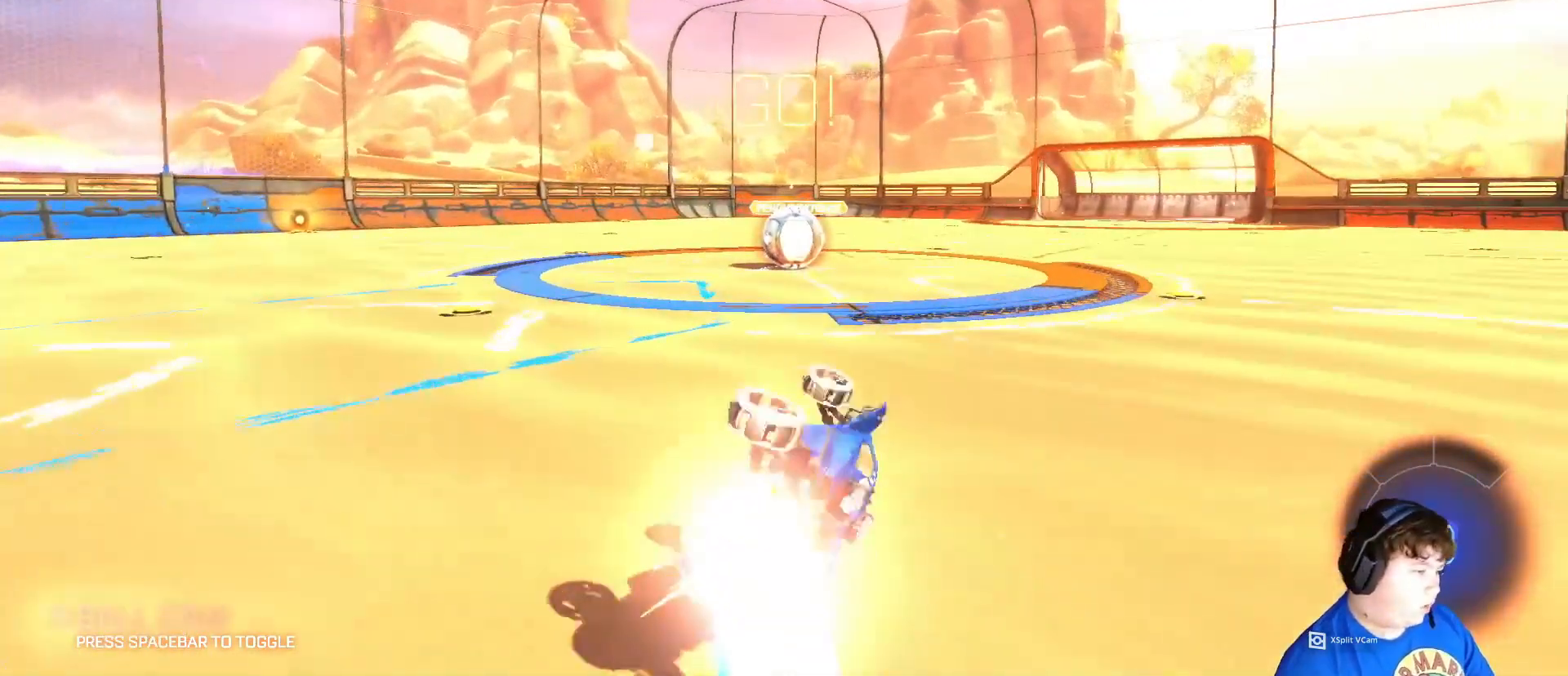
{"keys": ["d", "w"], "mouse": [], "mouse_move": "still", "events": [[283, "a", "up"], [350, "mouse_left", "up"], [450, "d", "down"]]}
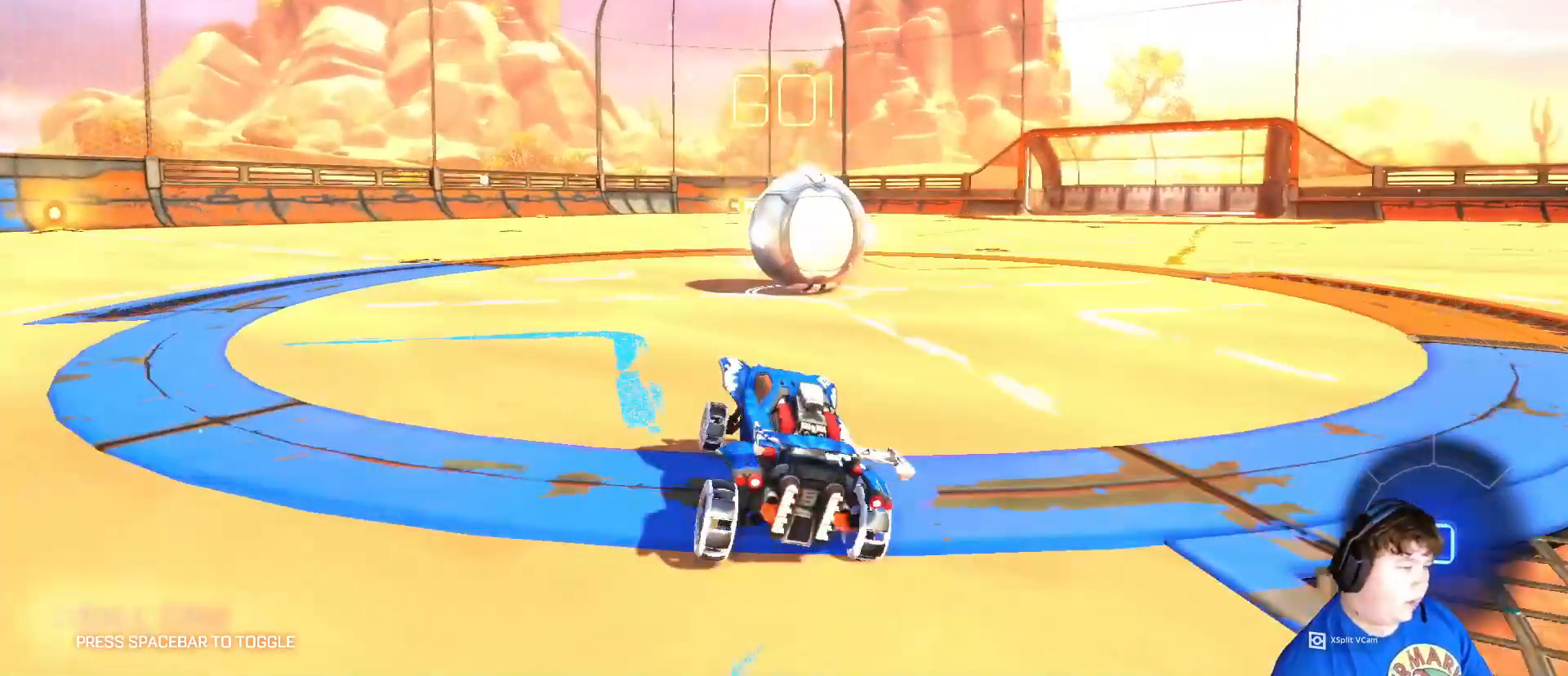
{"keys": ["d", "w"], "mouse": ["right"], "mouse_move": "down", "events": [[117, "mouse_left", "down"], [117, "mouse_right", "down"], [183, "d", "up"], [217, "mouse_right", "up"], [250, "d", "down"], [317, "mouse_right", "down"], [483, "mouse_left", "up"]]}
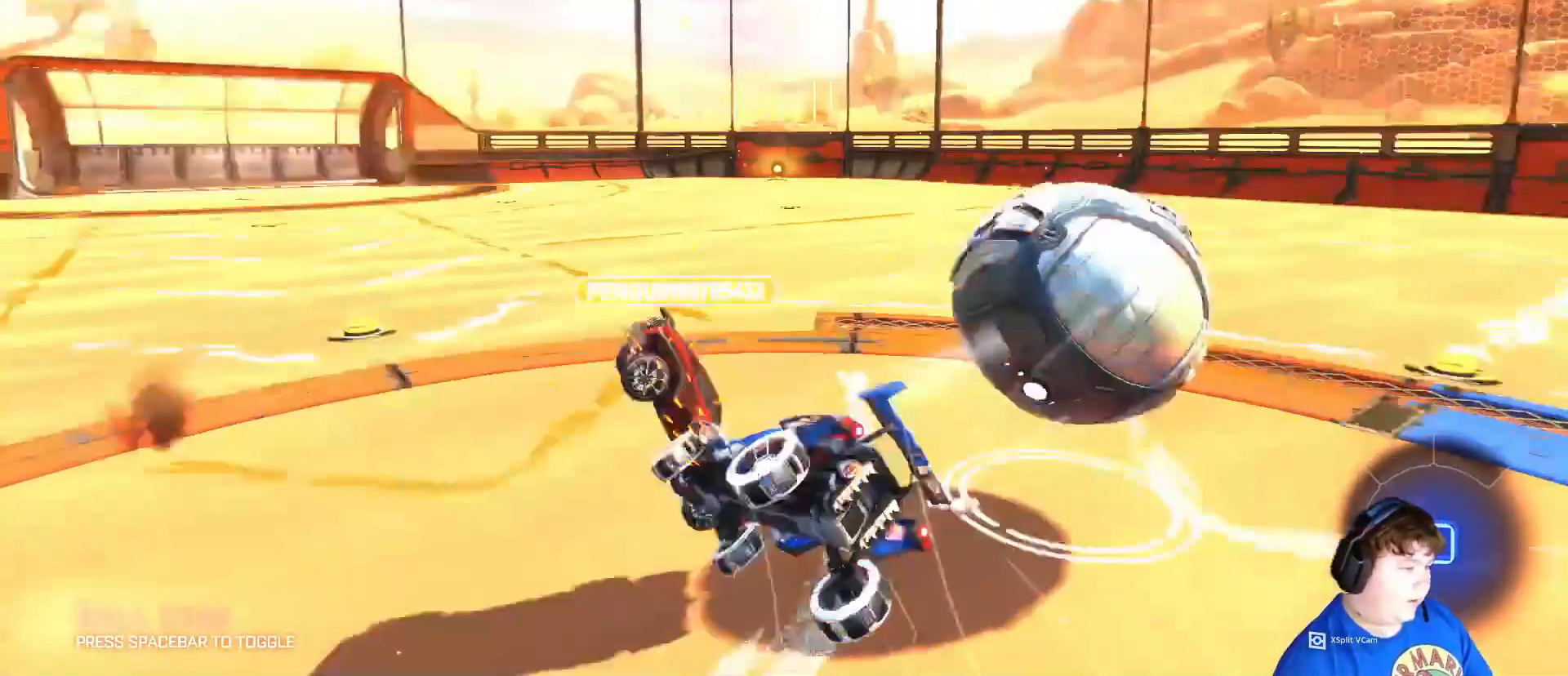
{"keys": ["d", "w"], "mouse": [], "mouse_move": "still", "events": [[83, "mouse_right", "up"]]}
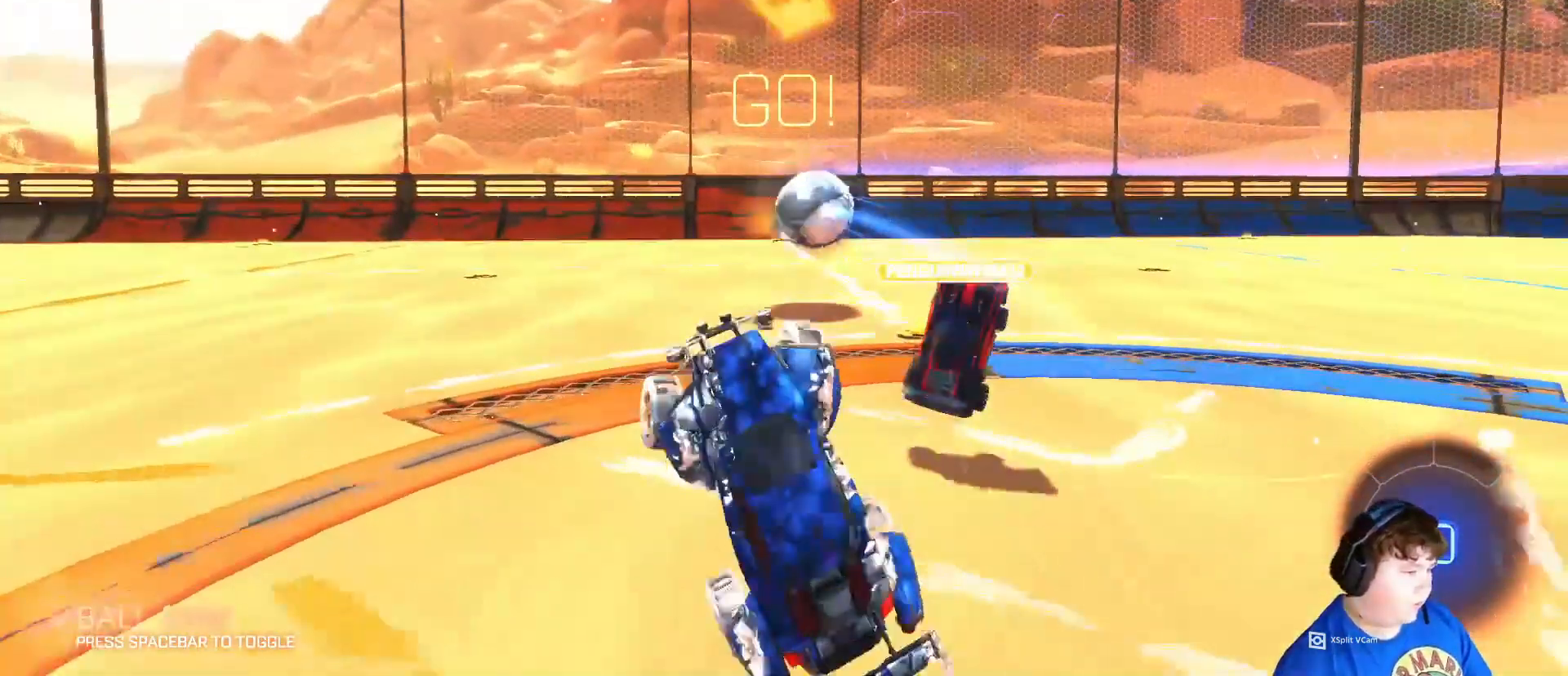
{"keys": ["d", "w"], "mouse": [], "mouse_move": "still", "events": [[17, "w", "up"], [50, "d", "up"], [250, "w", "down"], [350, "d", "down"]]}
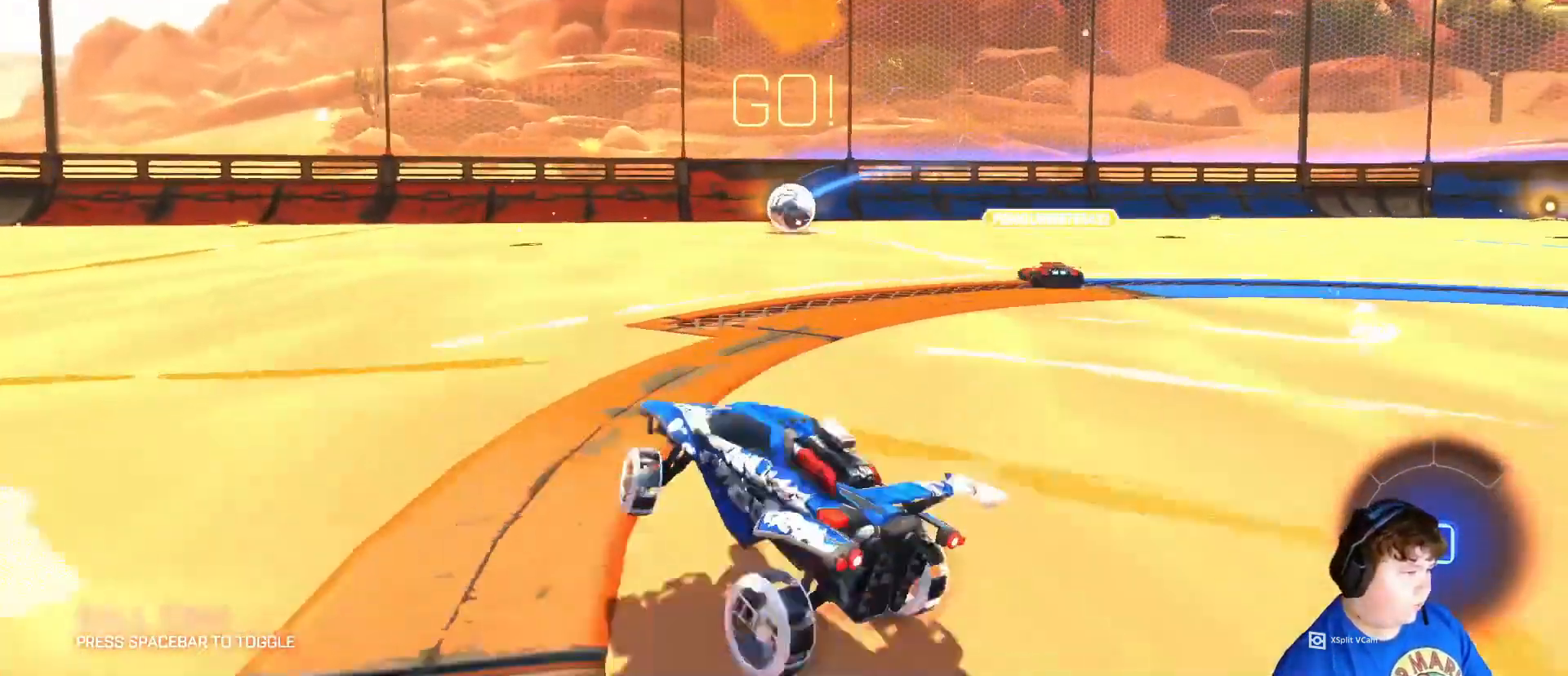
{"keys": ["d", "w"], "mouse": [], "mouse_move": "still", "events": []}
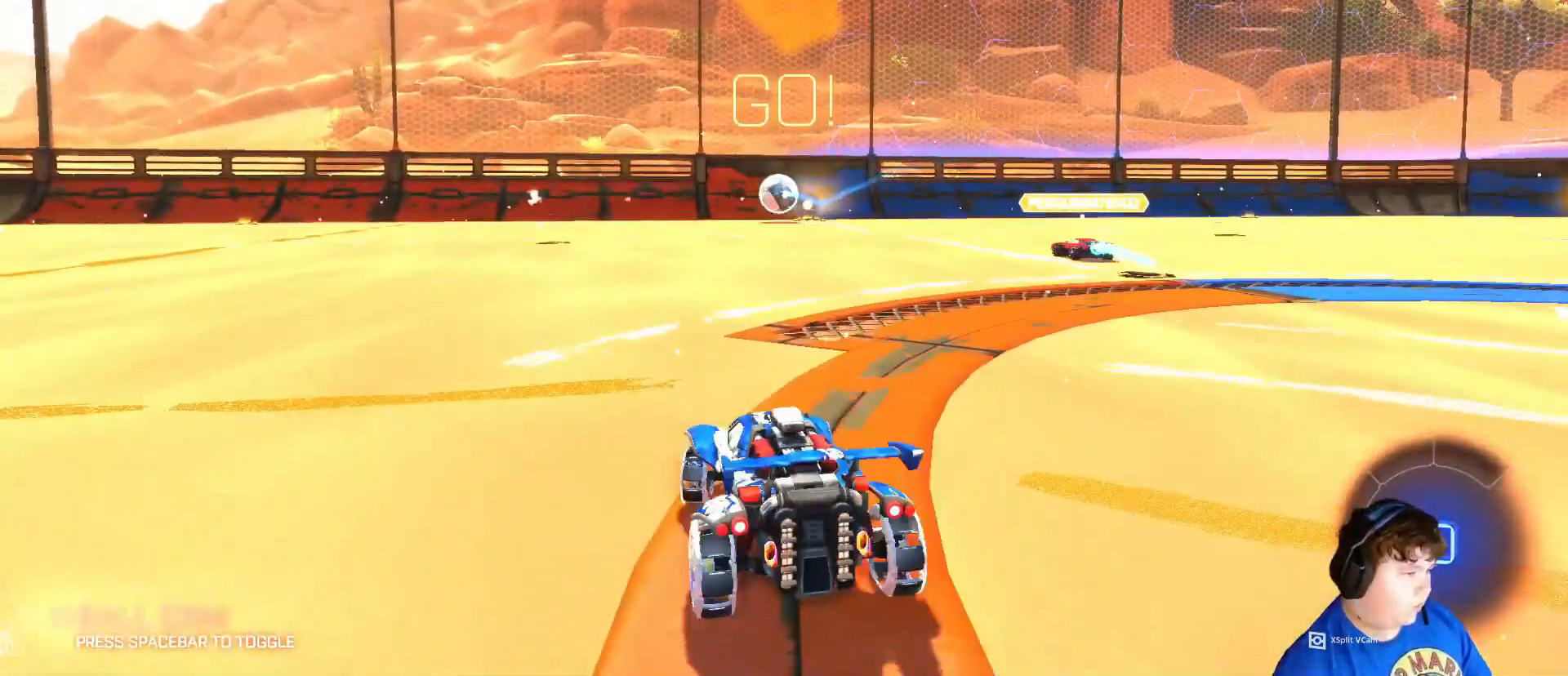
{"keys": ["space", "w"], "mouse": [], "mouse_move": "still", "events": [[150, "d", "up"], [417, "space", "down"]]}
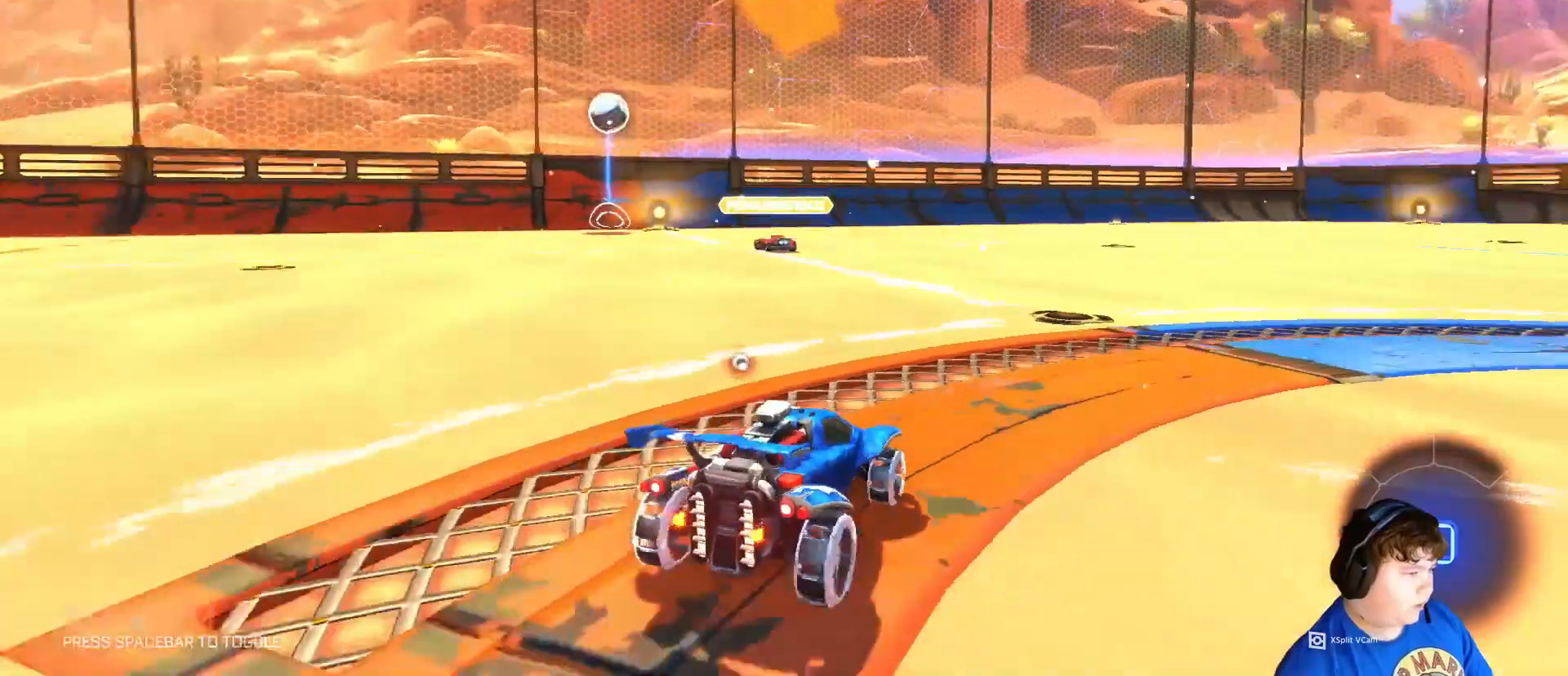
{"keys": ["w"], "mouse": ["right"], "mouse_move": "still", "events": [[17, "d", "down"], [17, "space", "up"], [50, "d", "up"], [283, "mouse_right", "down"], [383, "mouse_right", "up"], [483, "mouse_right", "down"]]}
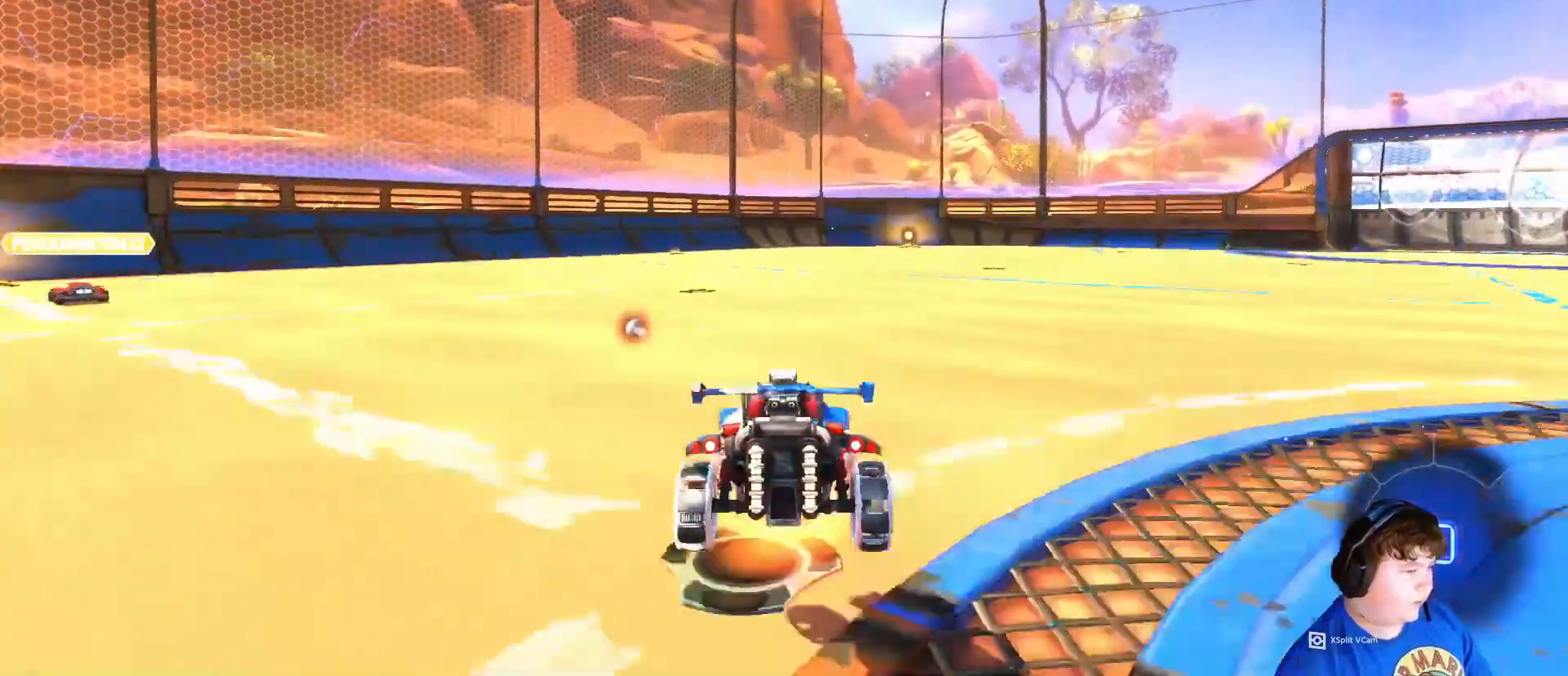
{"keys": ["w"], "mouse": [], "mouse_move": "still", "events": [[83, "mouse_right", "up"]]}
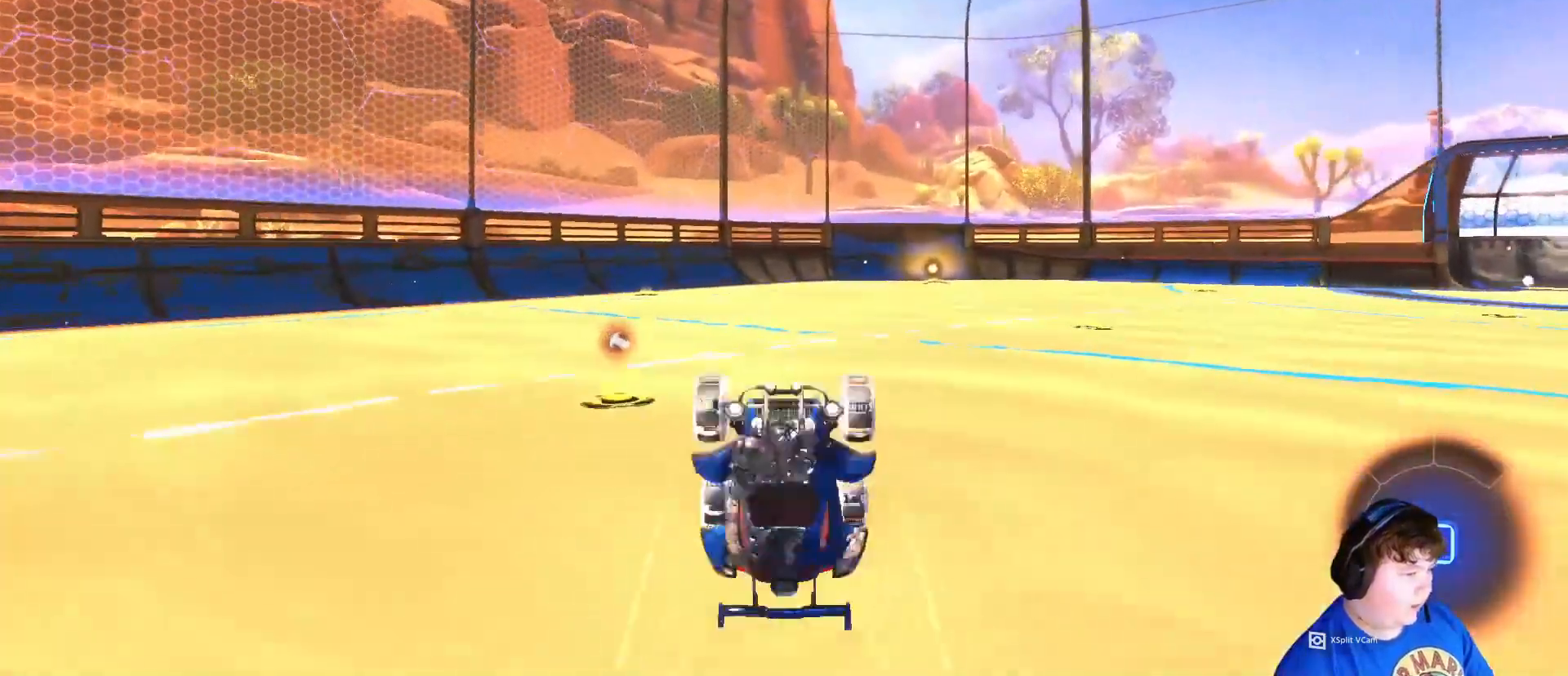
{"keys": ["w"], "mouse": ["left"], "mouse_move": "still", "events": [[83, "w", "up"], [417, "mouse_left", "down"], [483, "w", "down"]]}
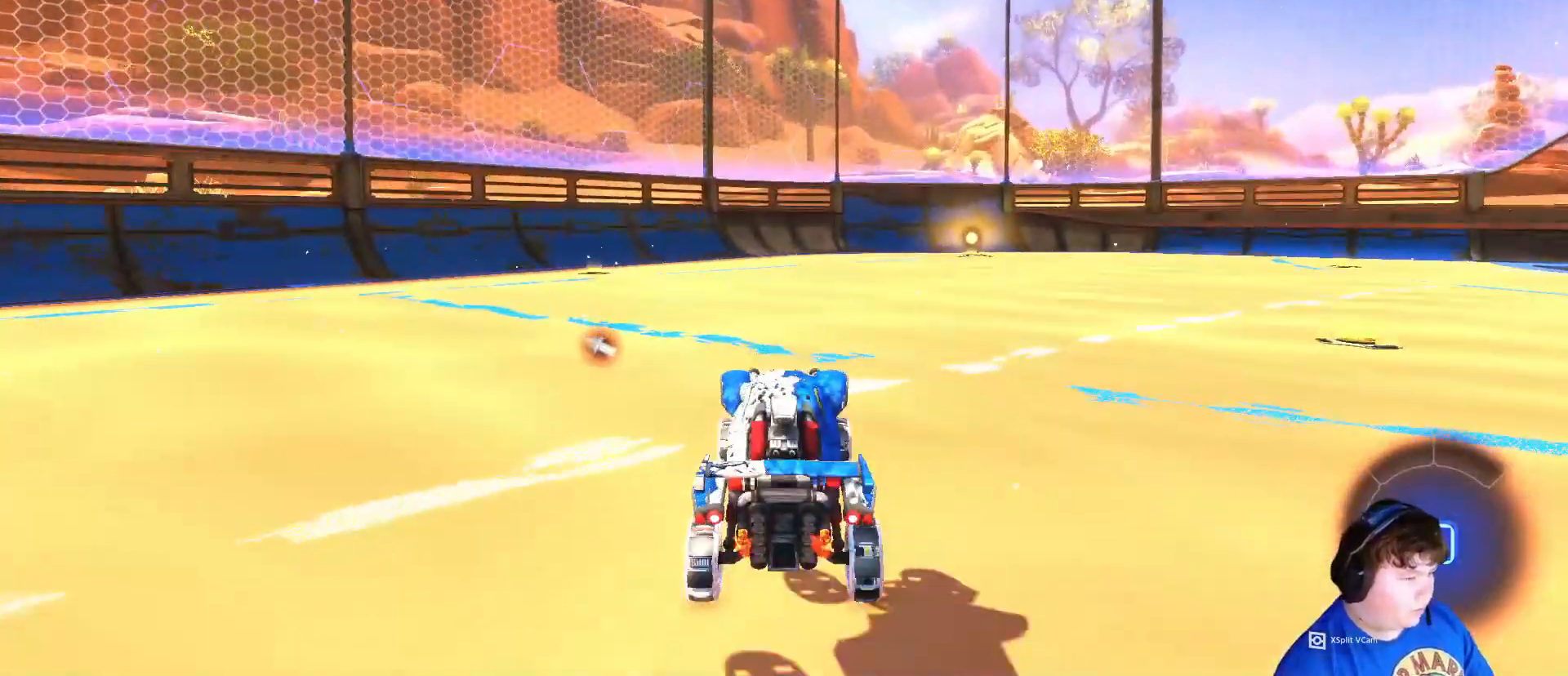
{"keys": ["space", "w"], "mouse": [], "mouse_move": "still", "events": [[117, "d", "down"], [250, "d", "up"], [283, "mouse_left", "up"], [450, "space", "down"]]}
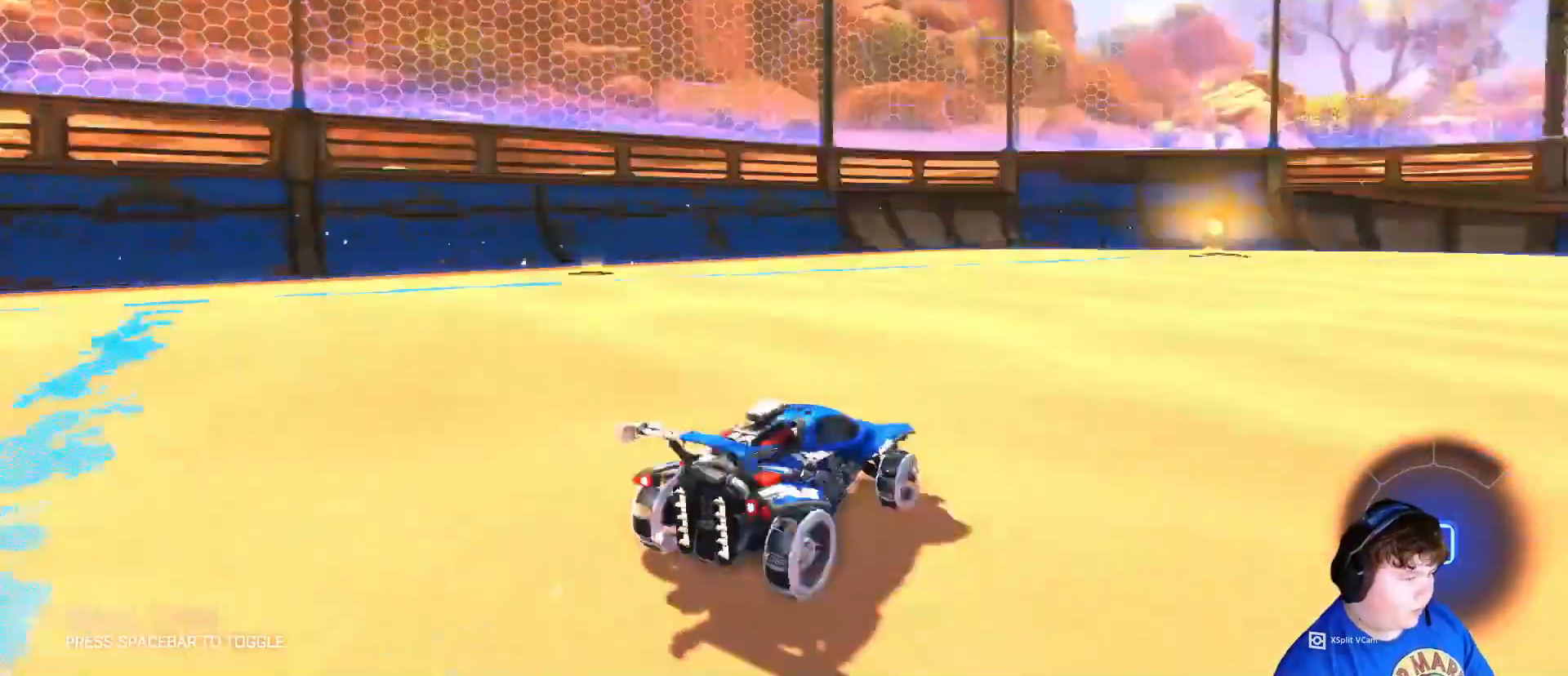
{"keys": ["space", "w"], "mouse": [], "mouse_move": "still", "events": [[17, "space", "up"], [450, "space", "down"]]}
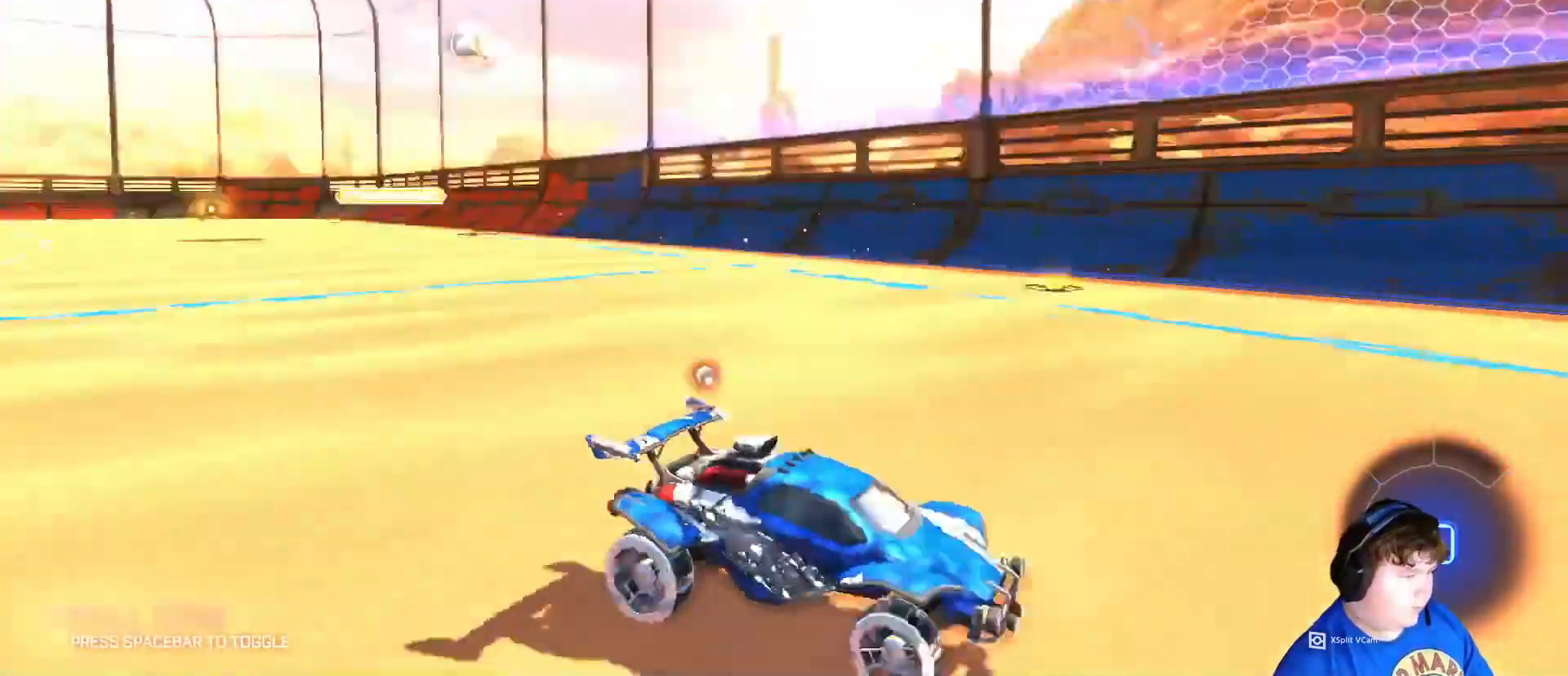
{"keys": ["w"], "mouse": [], "mouse_move": "still", "events": [[50, "space", "up"]]}
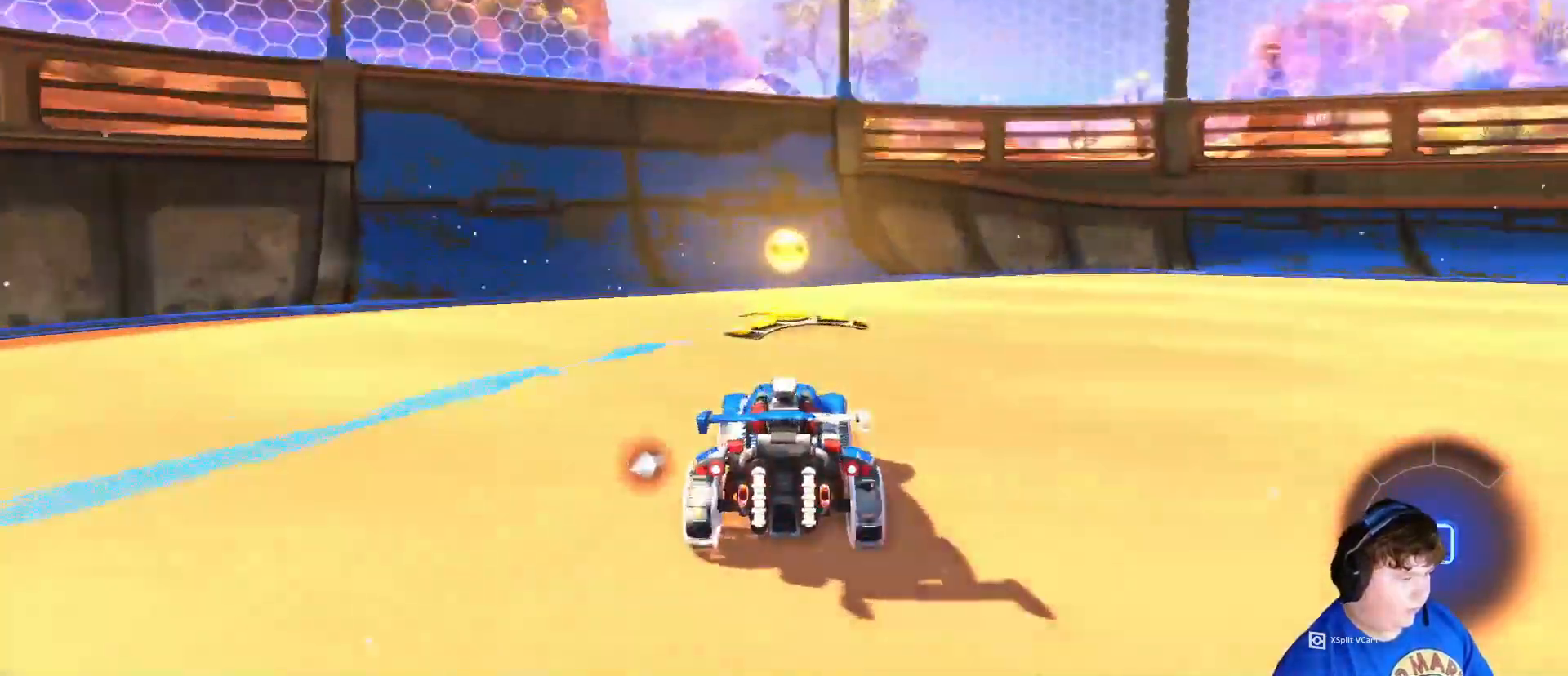
{"keys": ["d", "w"], "mouse": [], "mouse_move": "still", "events": [[17, "space", "down"], [117, "space", "up"], [150, "d", "down"], [150, "shift", "down"], [350, "shift", "up"]]}
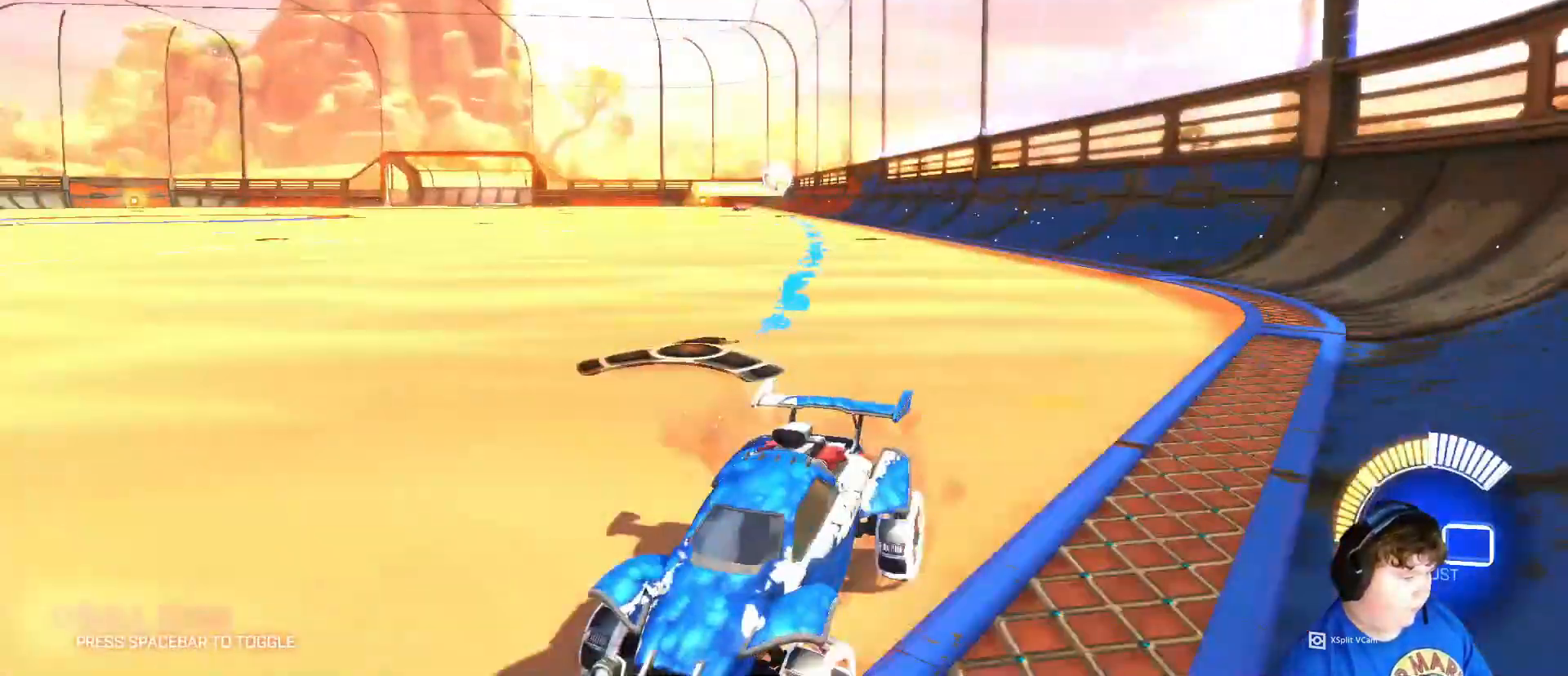
{"keys": ["d", "w"], "mouse": [], "mouse_move": "still", "events": [[117, "w", "up"], [417, "w", "down"]]}
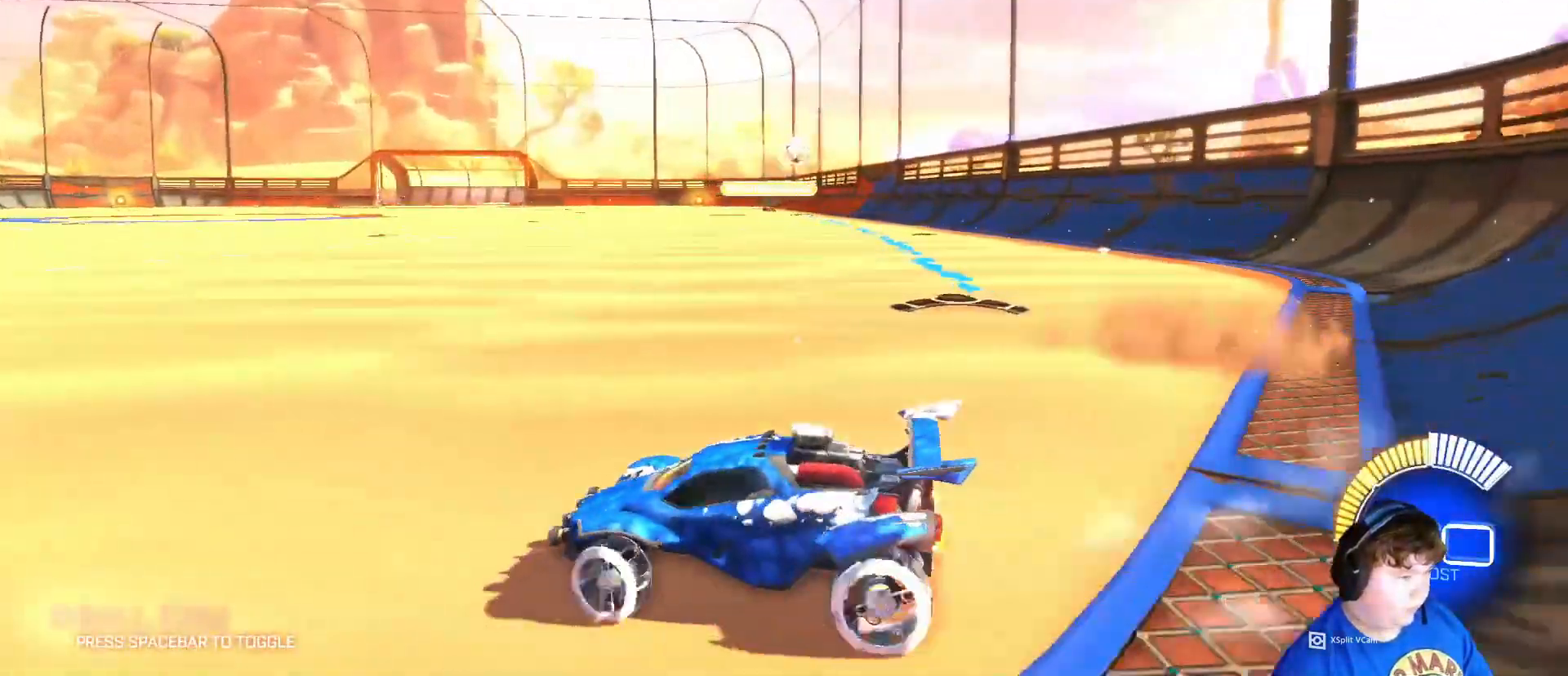
{"keys": ["d", "w"], "mouse": ["left"], "mouse_move": "still", "events": [[183, "mouse_left", "down"], [383, "mouse_left", "up"], [417, "mouse_left", "down"]]}
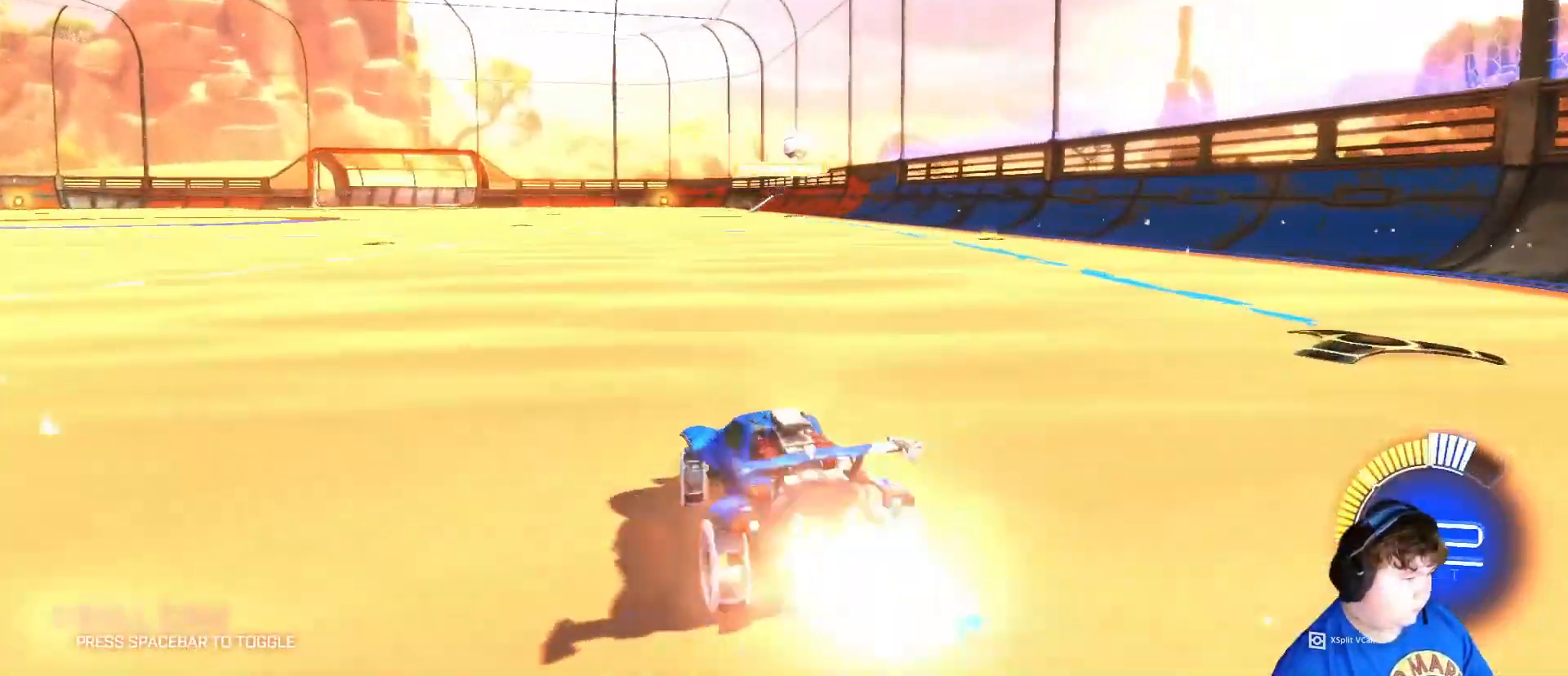
{"keys": ["s"], "mouse": [], "mouse_move": "still", "events": [[217, "d", "up"], [283, "mouse_left", "up"], [283, "w", "up"], [450, "s", "down"]]}
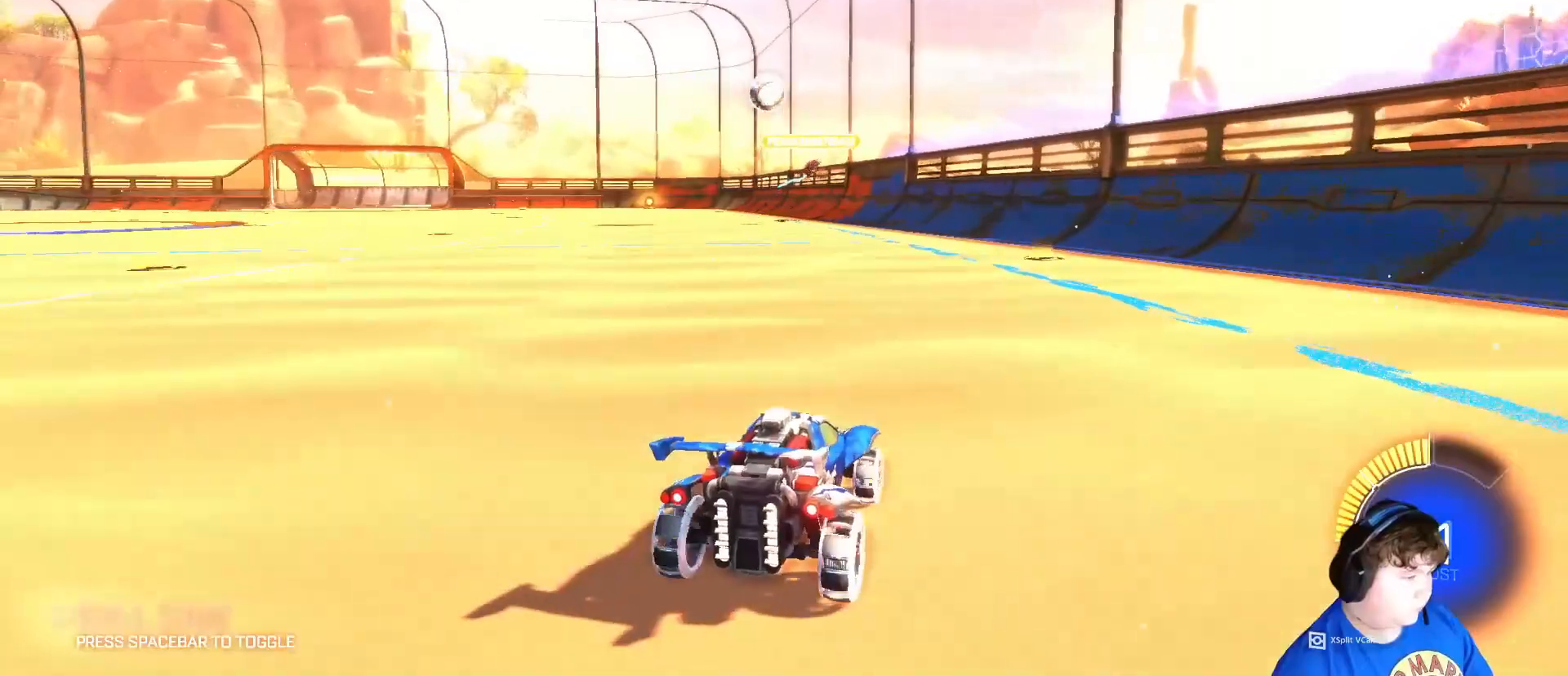
{"keys": ["a", "w"], "mouse": [], "mouse_move": "left", "events": [[17, "a", "down"], [17, "s", "up"], [350, "w", "down"]]}
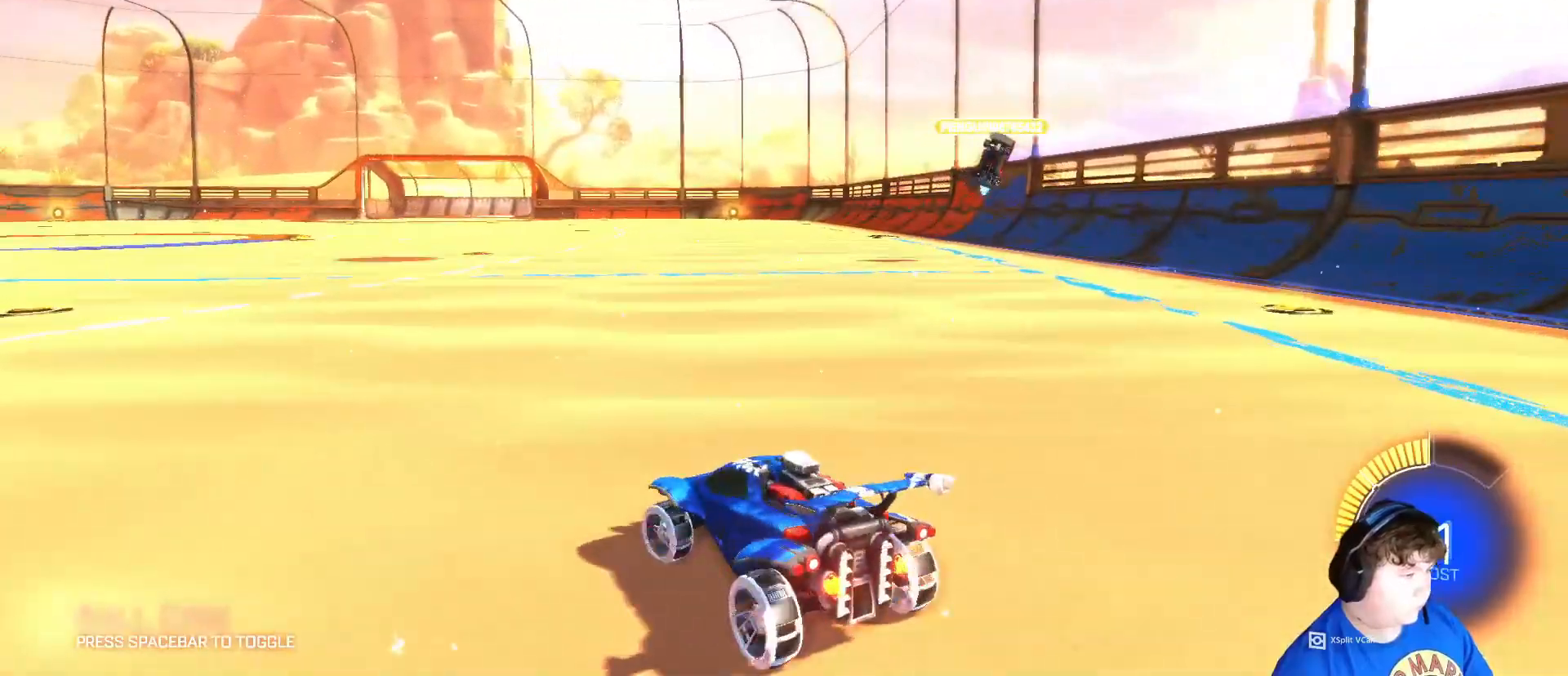
{"keys": ["a", "w"], "mouse": [], "mouse_move": "still", "events": []}
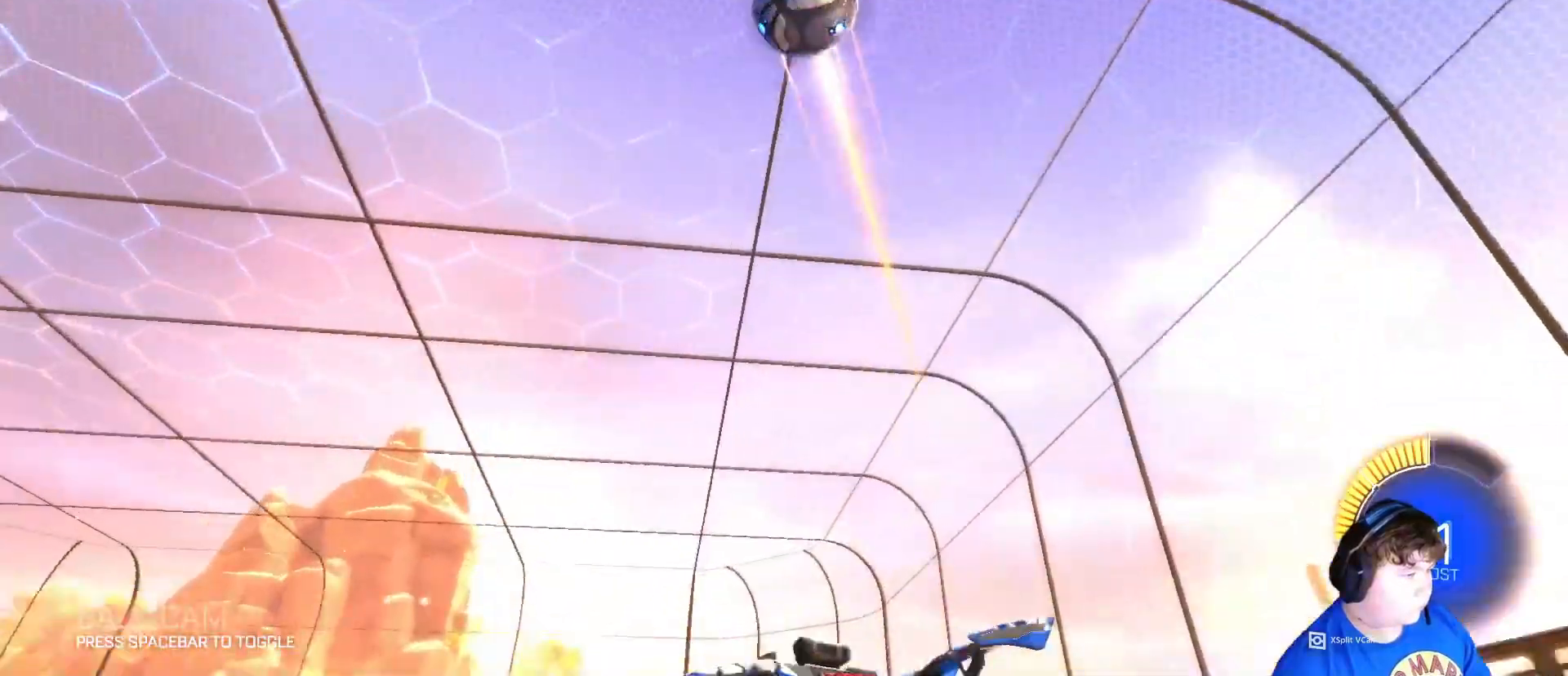
{"keys": ["w"], "mouse": [], "mouse_move": "still", "events": [[483, "a", "up"]]}
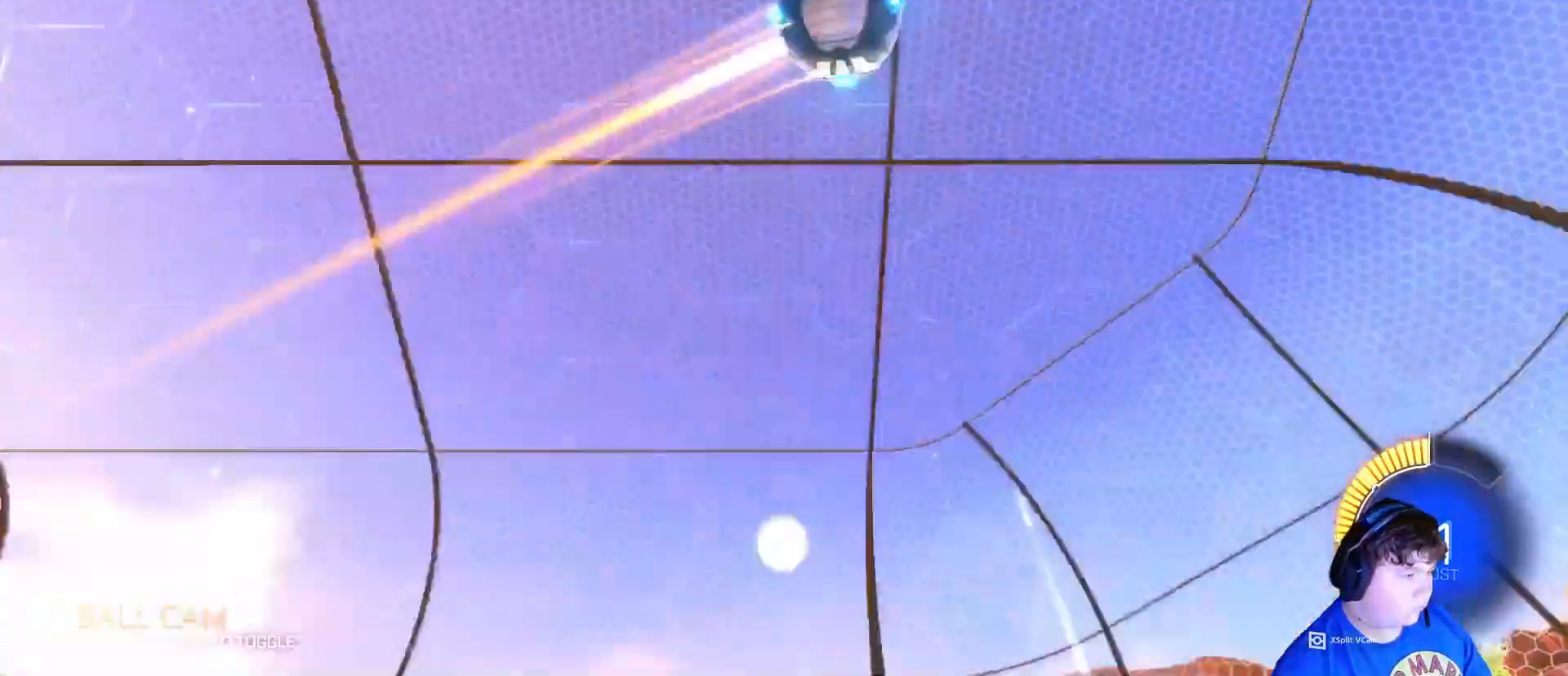
{"keys": ["w"], "mouse": [], "mouse_move": "still", "events": [[217, "a", "down"], [450, "a", "up"]]}
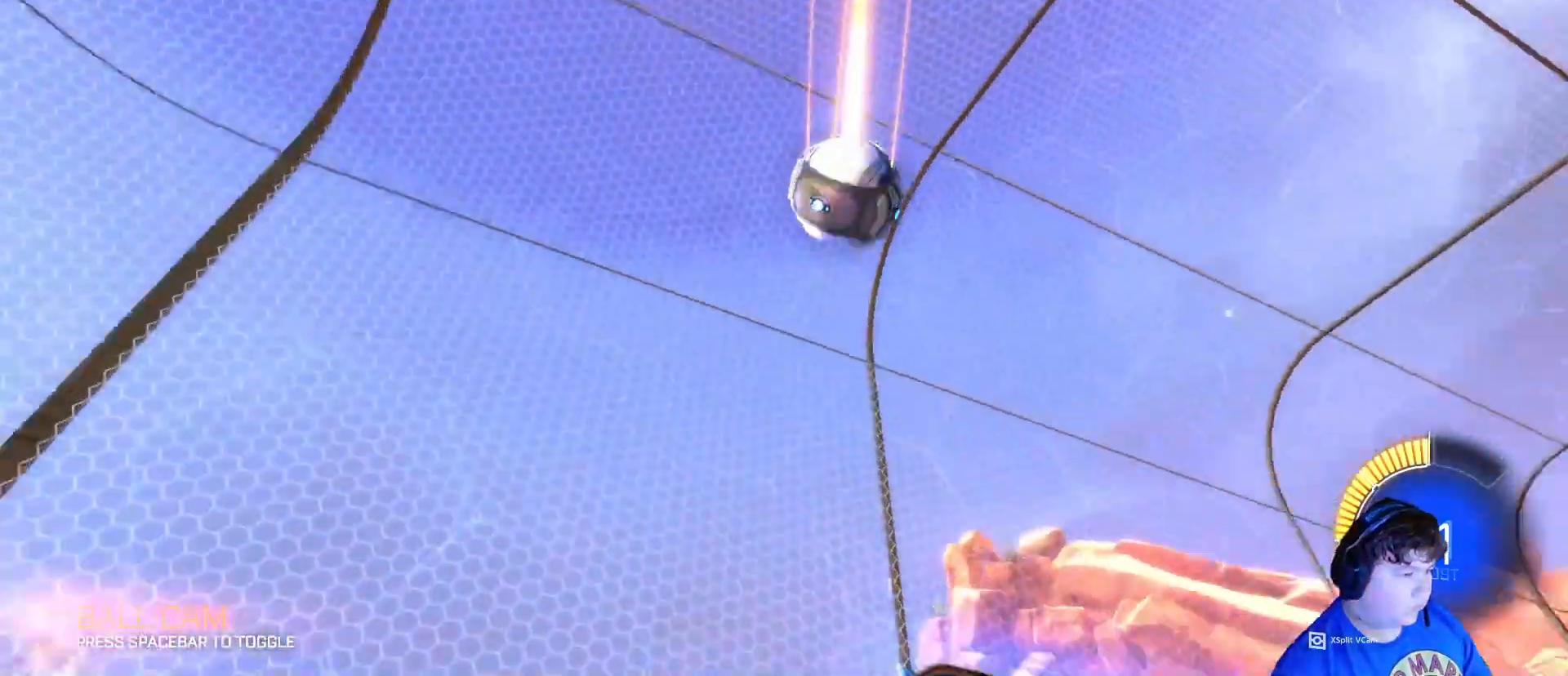
{"keys": ["d", "w"], "mouse": [], "mouse_move": "still", "events": [[17, "d", "down"]]}
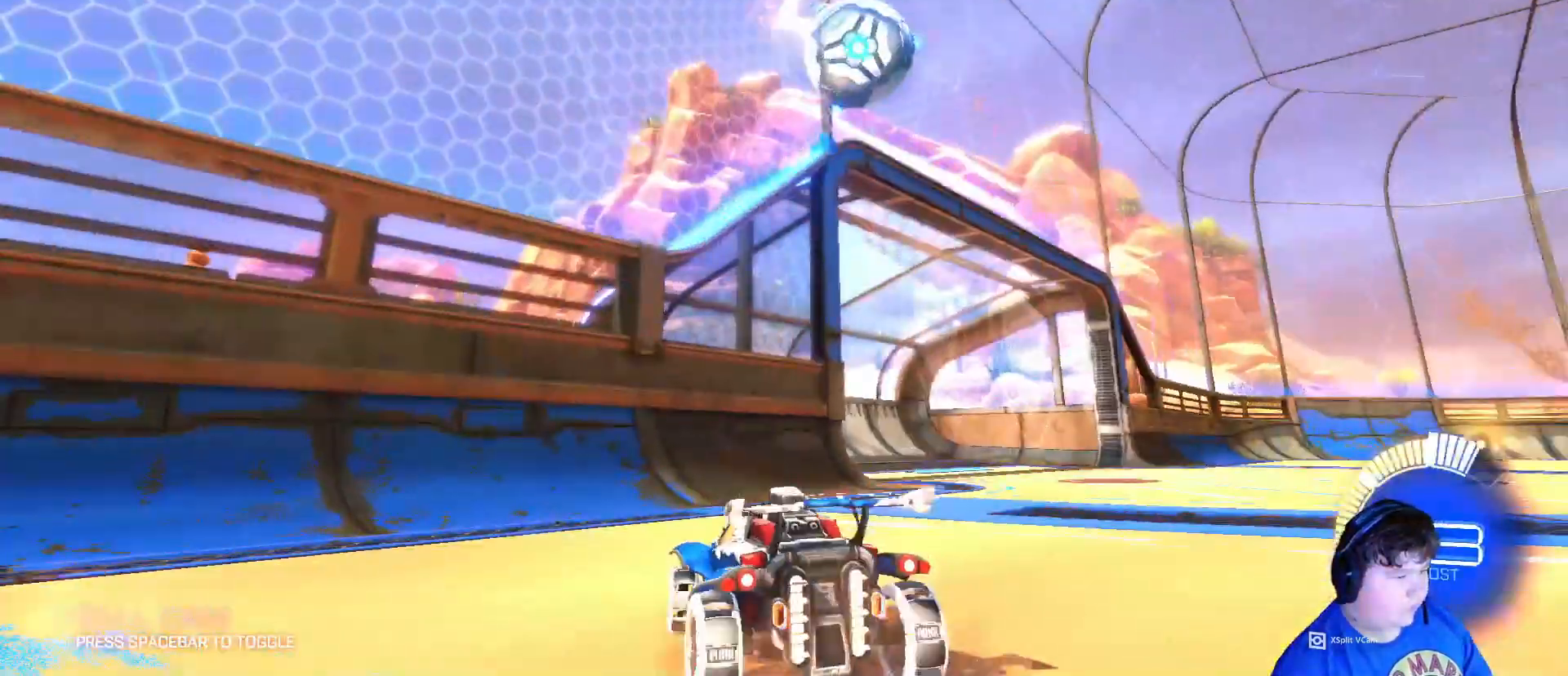
{"keys": ["d", "w"], "mouse": [], "mouse_move": "still", "events": [[250, "mouse_left", "down"], [483, "mouse_left", "up"]]}